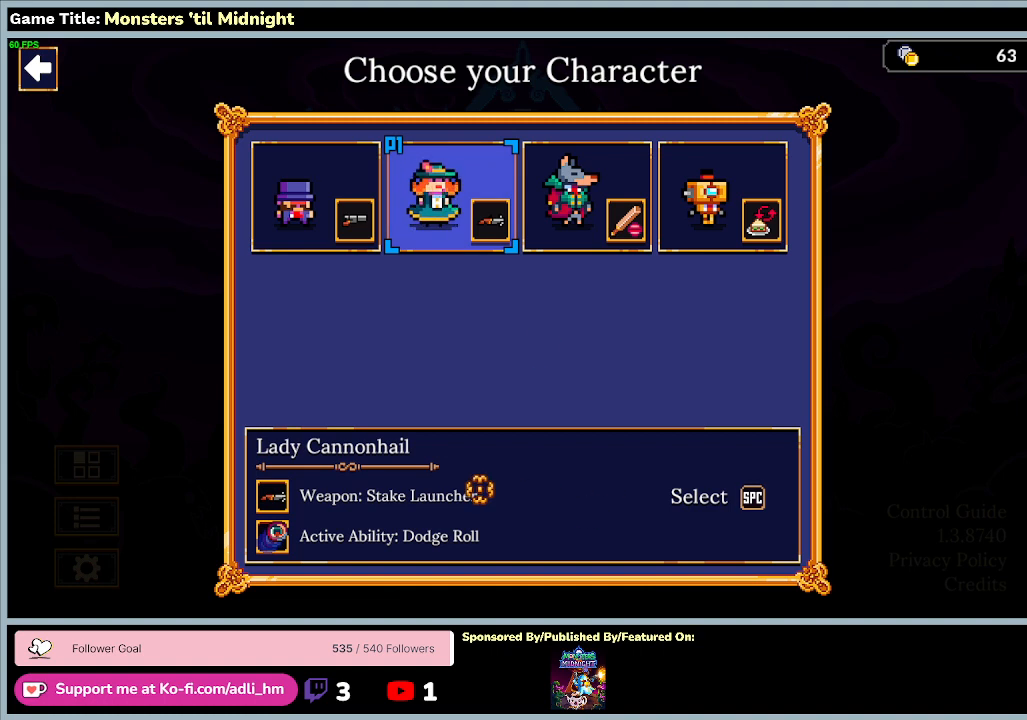
Gameplay with keyboard; each line is a JSON object with the keys held at the frame after it. "events" lists presses ("down") and releases ("up") of "0", "1", "2", "3", "4", "5", "6", "7", "8", "9", "a", "alt", "b", "c", "caps_lock", "ctrl", "d", "down", "e", "escape", "f", "f1", "f2", "f3", "f4", "f5", "f6", "f7", "f8", "g", "h", "i", "j", "k", "l", "left", "m", "minus", "n", "o", "p", "q", "r", "return", "right", "s", "shift", "space", "t", "tab", "u", "up", "v", "w", "x", "y" and "z" between this image and that frame as [ms after this image, input, new state], when the widget could be followed in between. No other keys are recorded. Mouse input is not recorded.
{"keys": ["space"], "events": [[500, "space", "down"]]}
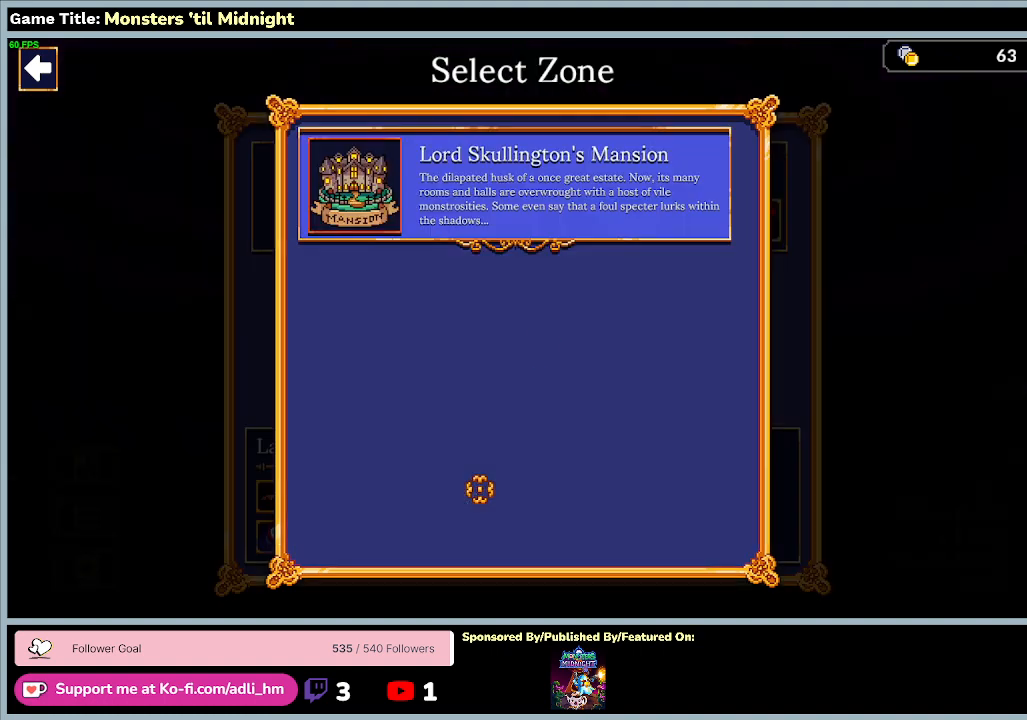
{"keys": [], "events": [[433, "space", "up"]]}
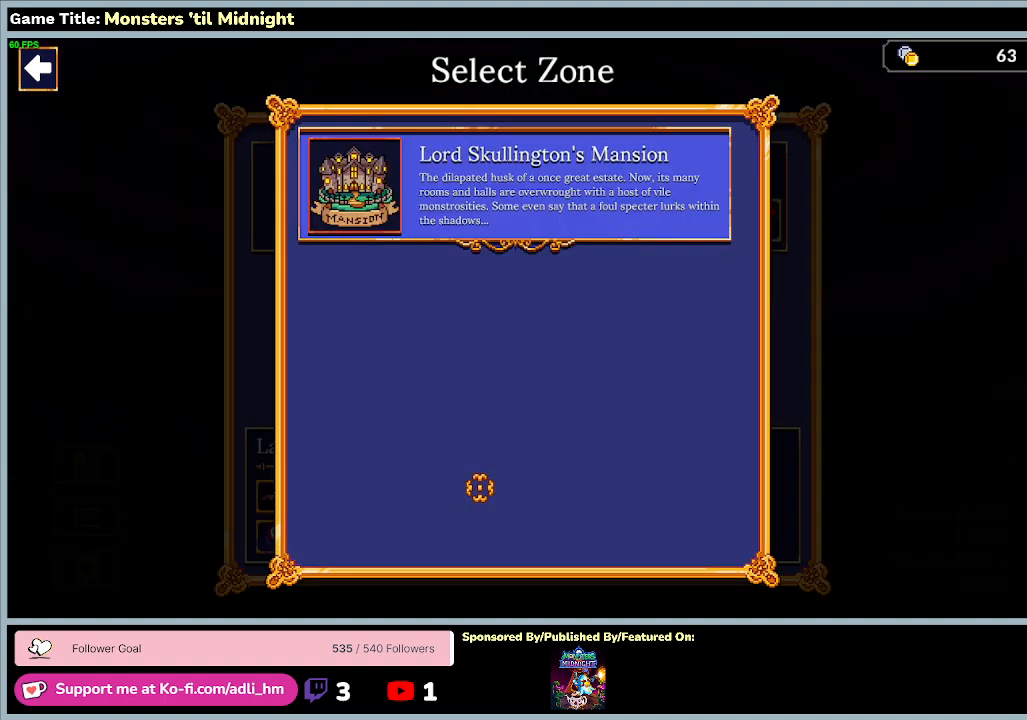
{"keys": [], "events": []}
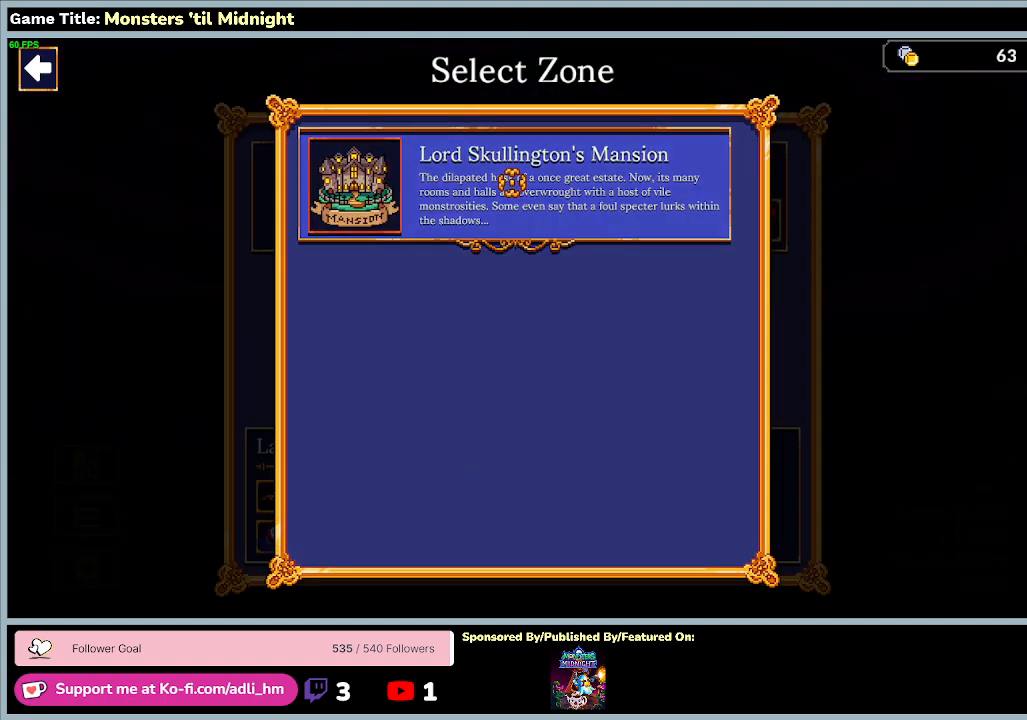
{"keys": [], "events": []}
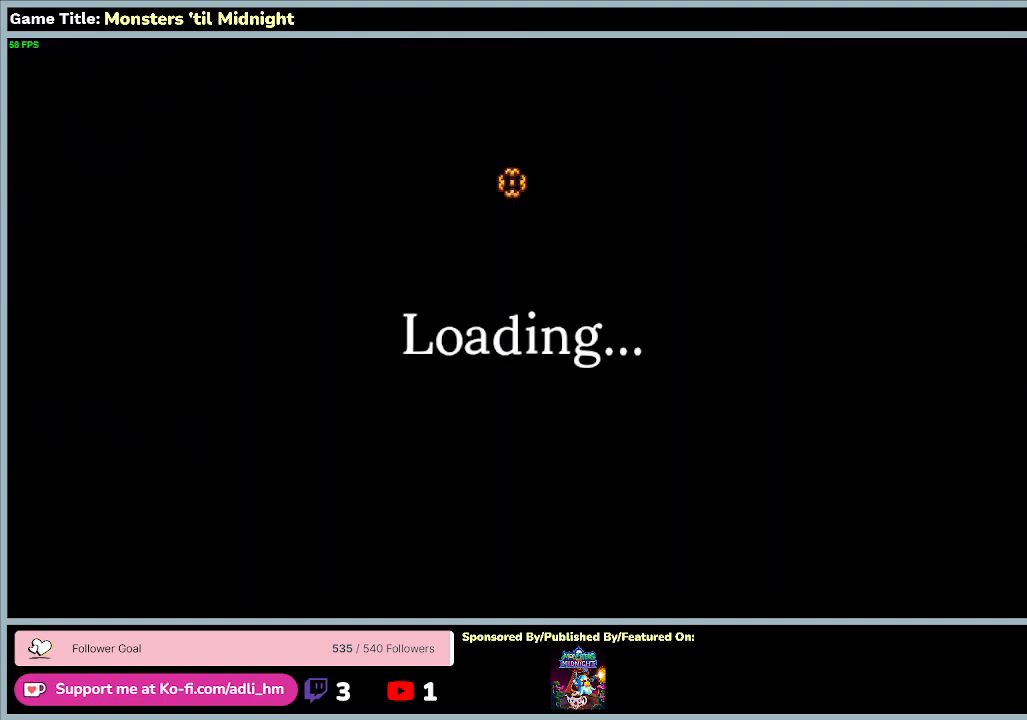
{"keys": [], "events": []}
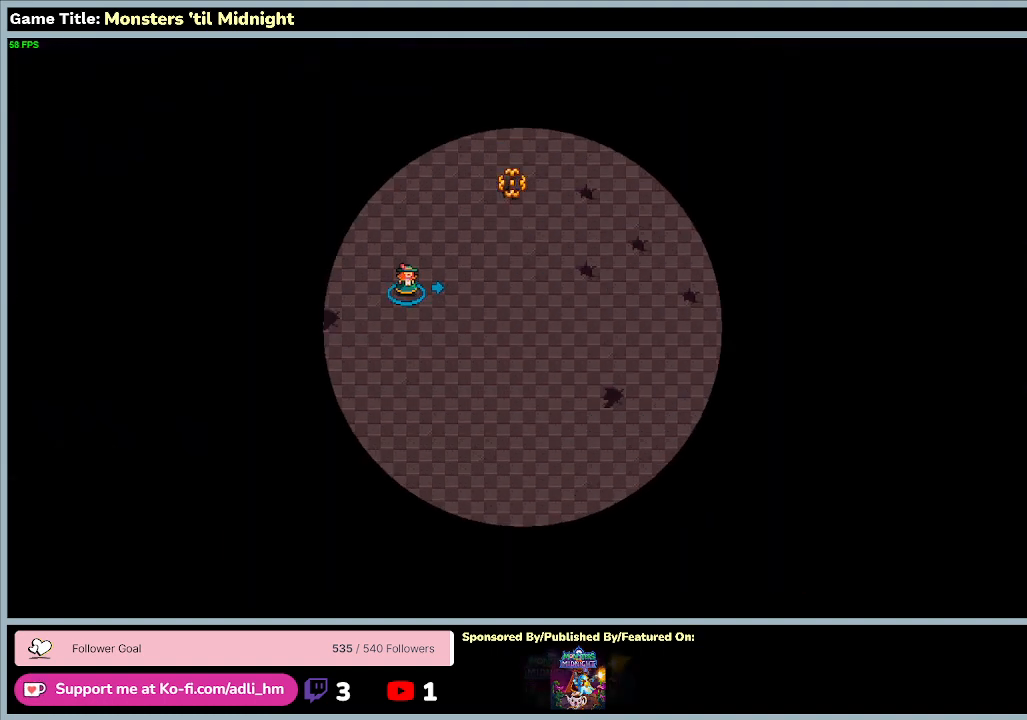
{"keys": [], "events": []}
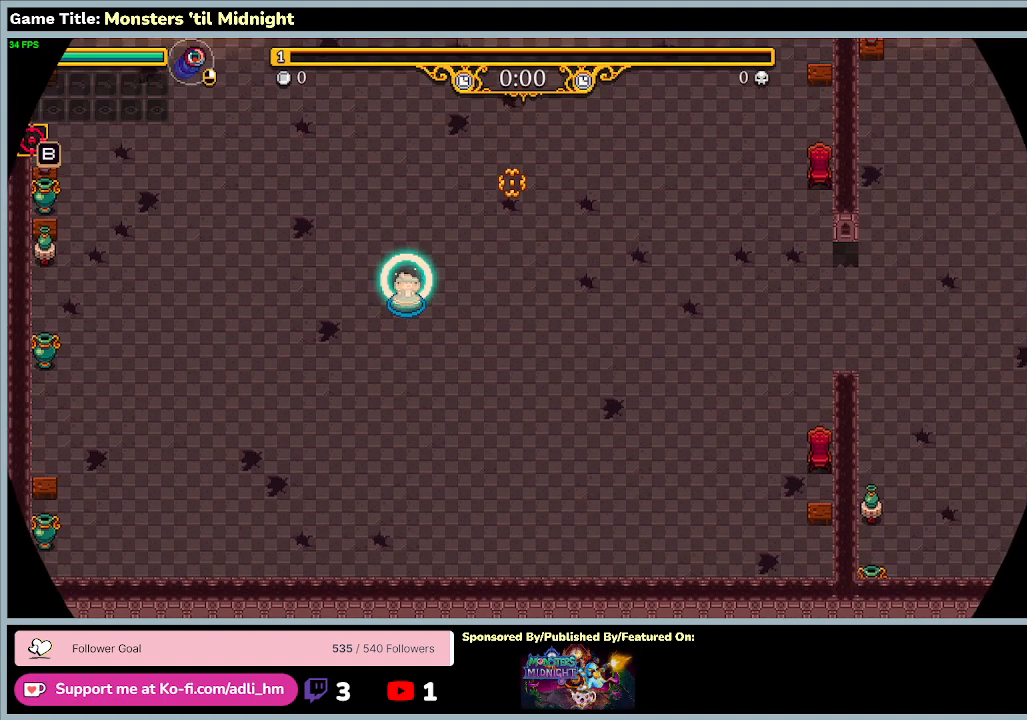
{"keys": [], "events": []}
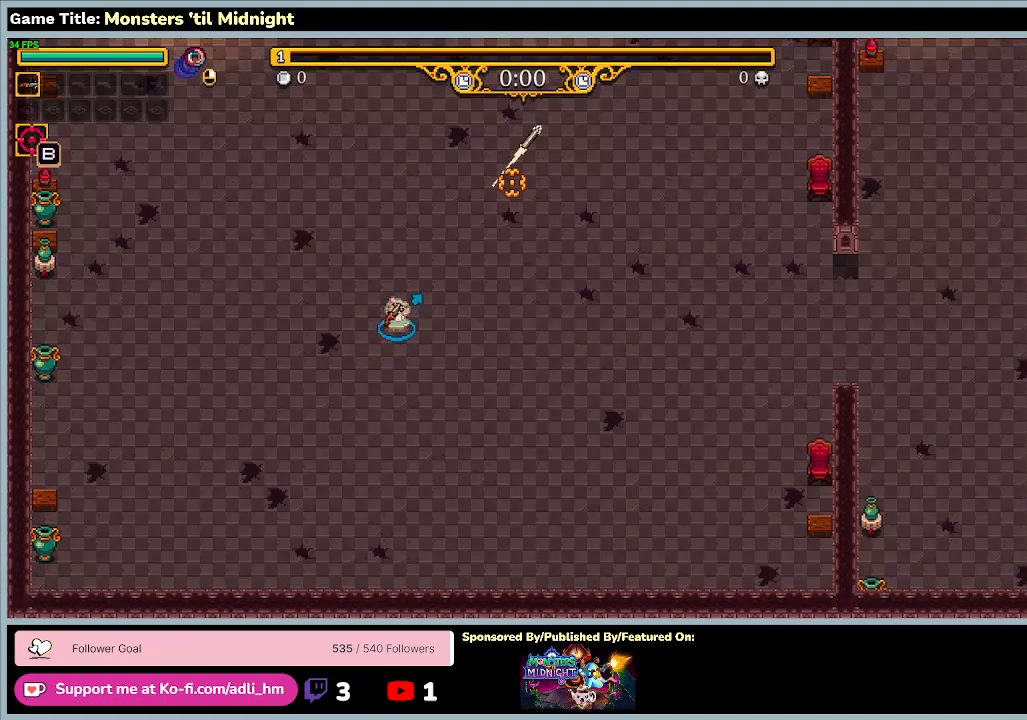
{"keys": [], "events": []}
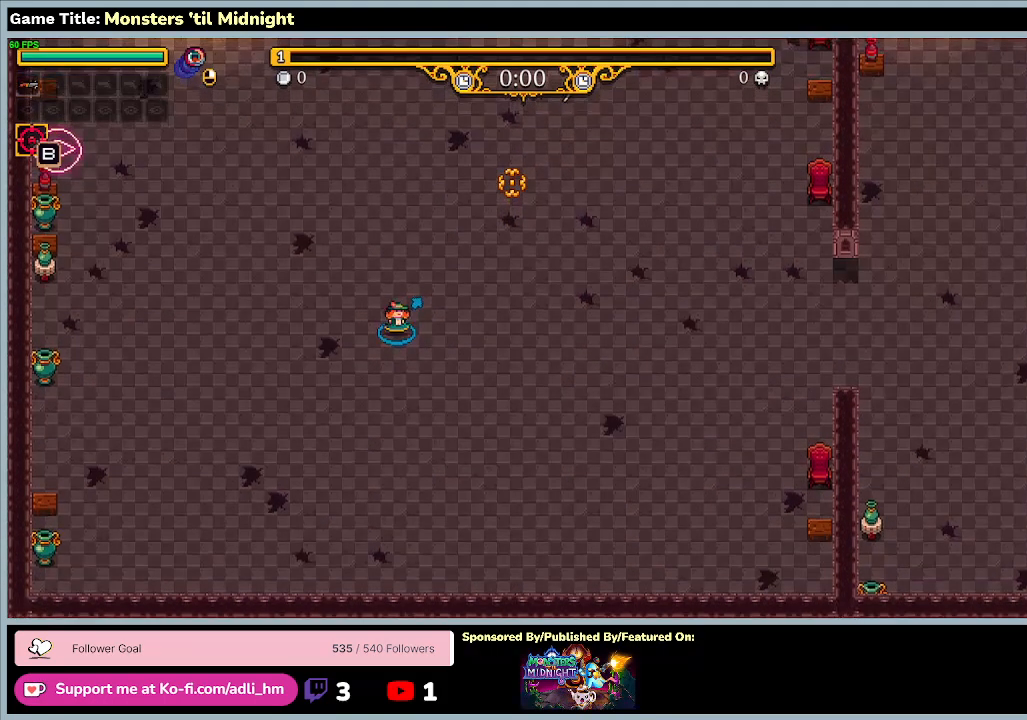
{"keys": ["a", "d", "w"], "events": [[133, "d", "down"], [267, "w", "down"], [433, "a", "down"]]}
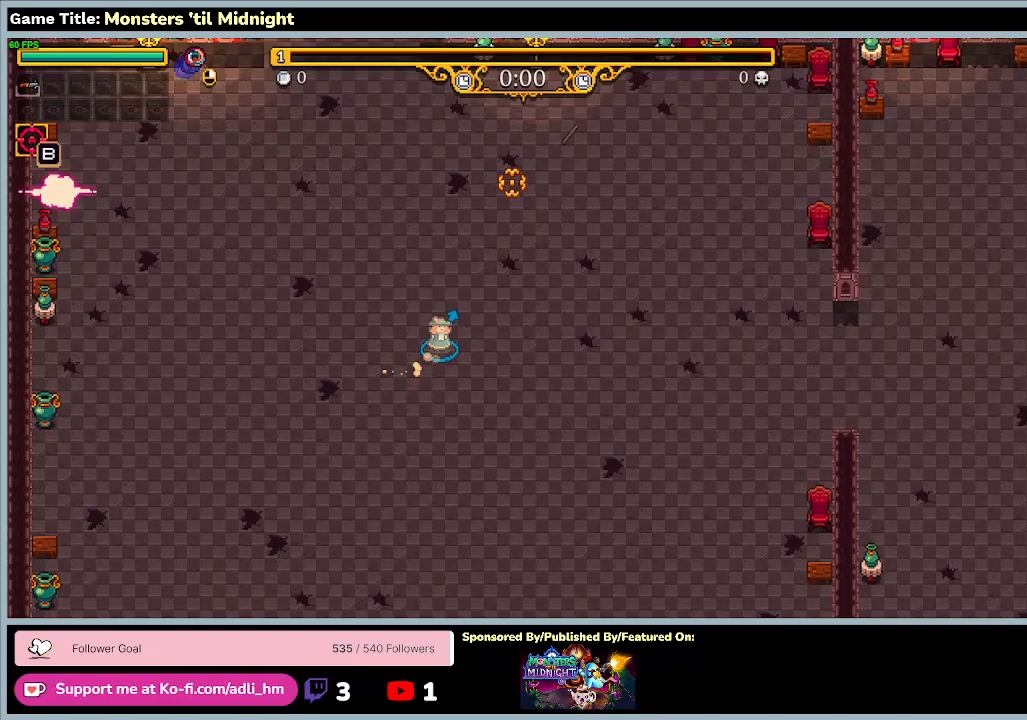
{"keys": ["a", "w"], "events": [[167, "d", "up"]]}
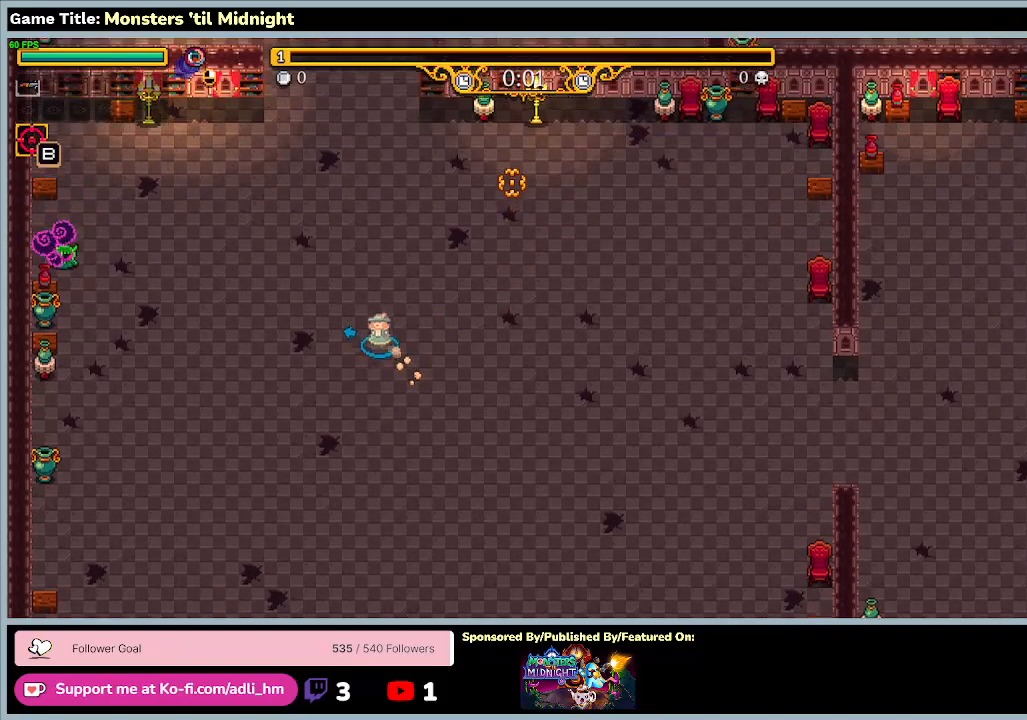
{"keys": ["a", "w"], "events": []}
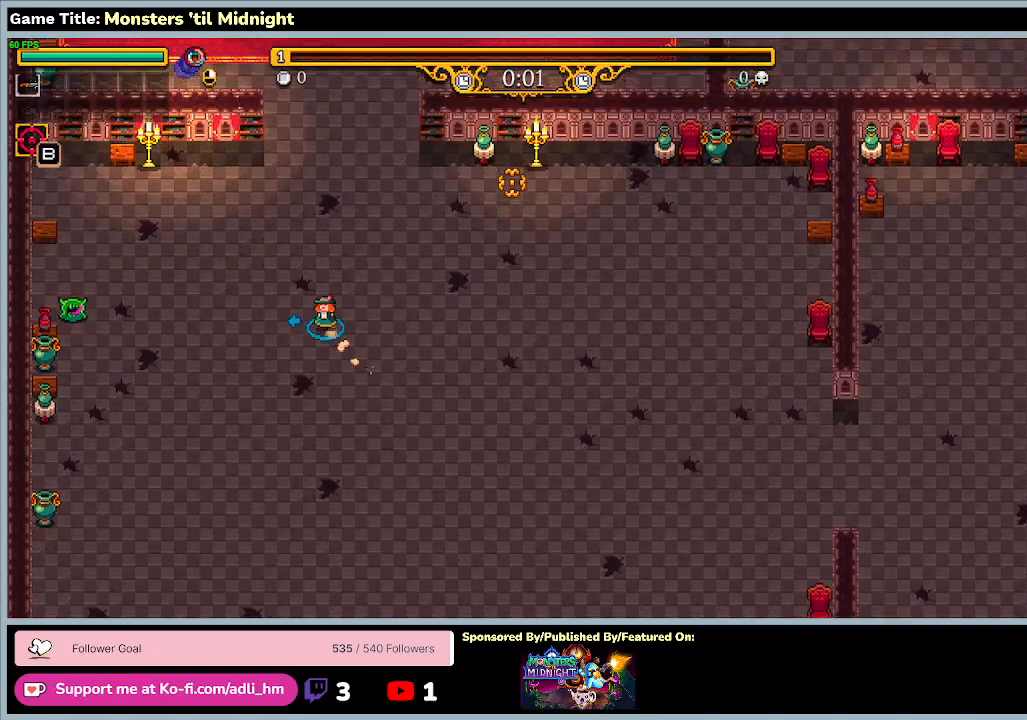
{"keys": ["w"], "events": [[133, "a", "up"]]}
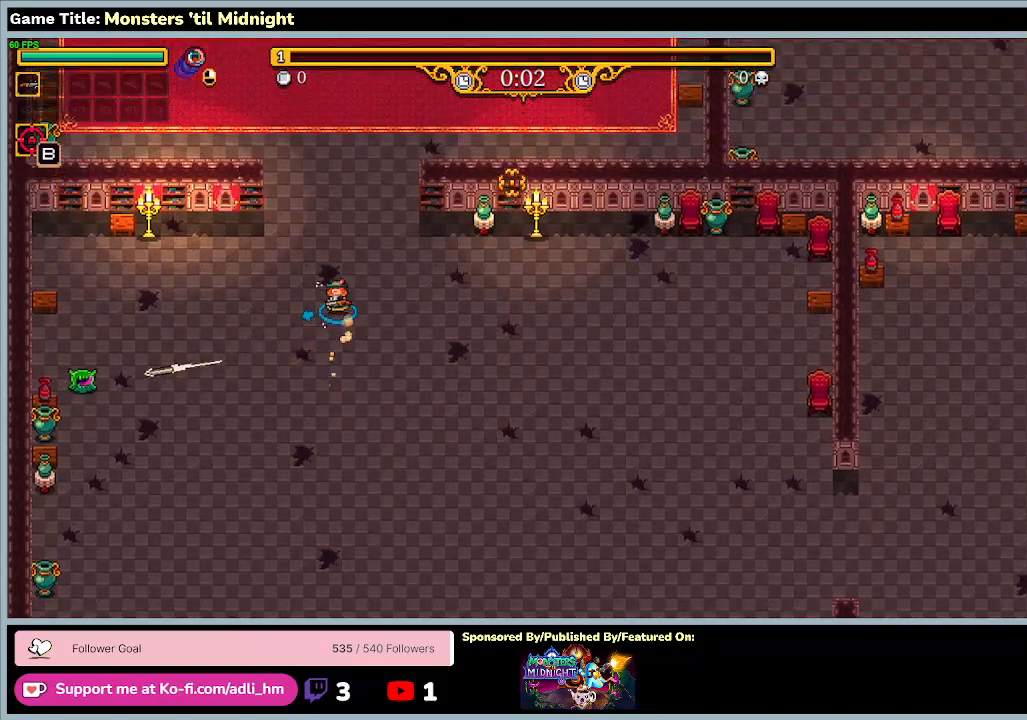
{"keys": ["s", "w"], "events": [[400, "s", "down"]]}
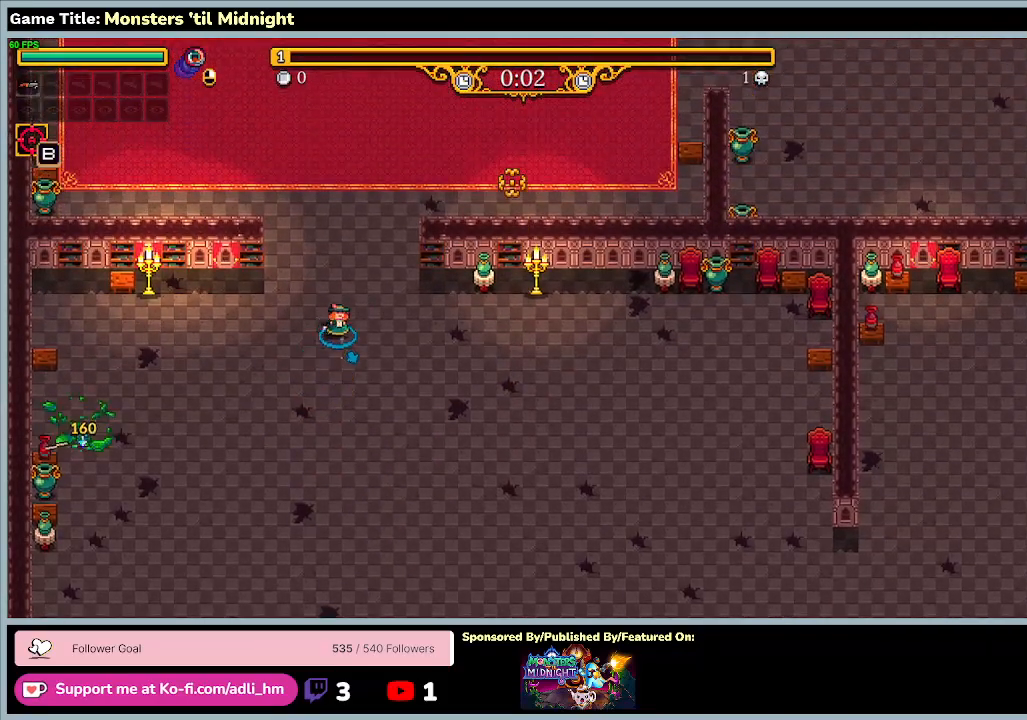
{"keys": ["a", "s"], "events": [[33, "w", "up"], [167, "a", "down"]]}
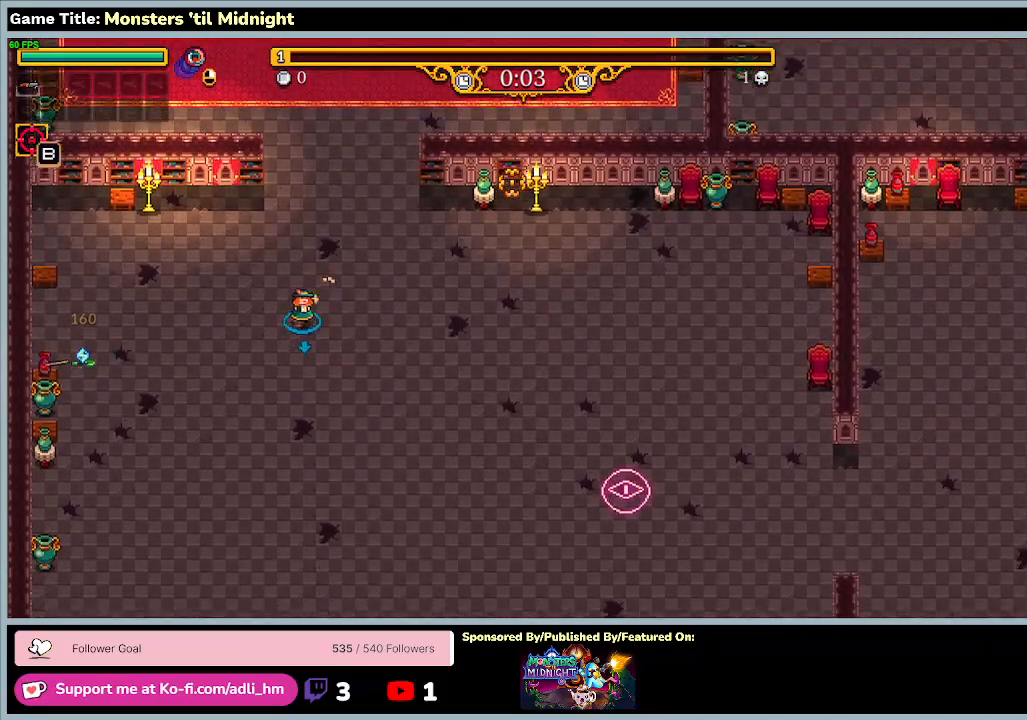
{"keys": ["a"], "events": [[333, "s", "up"]]}
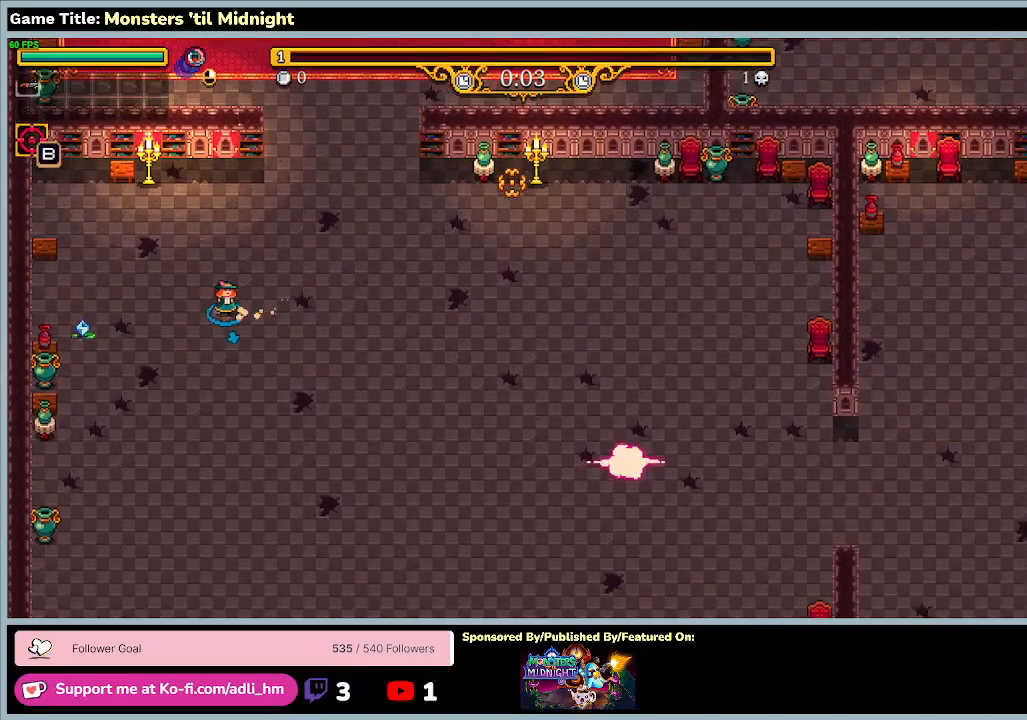
{"keys": ["a"], "events": []}
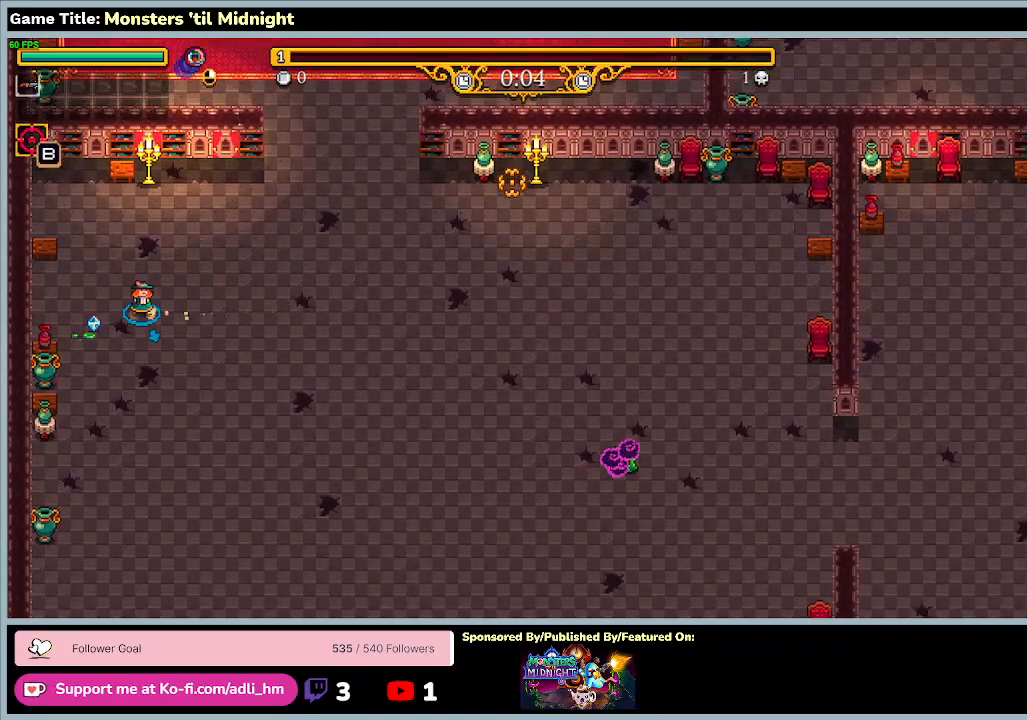
{"keys": ["d", "s"], "events": [[133, "s", "down"], [333, "d", "down"], [400, "a", "up"]]}
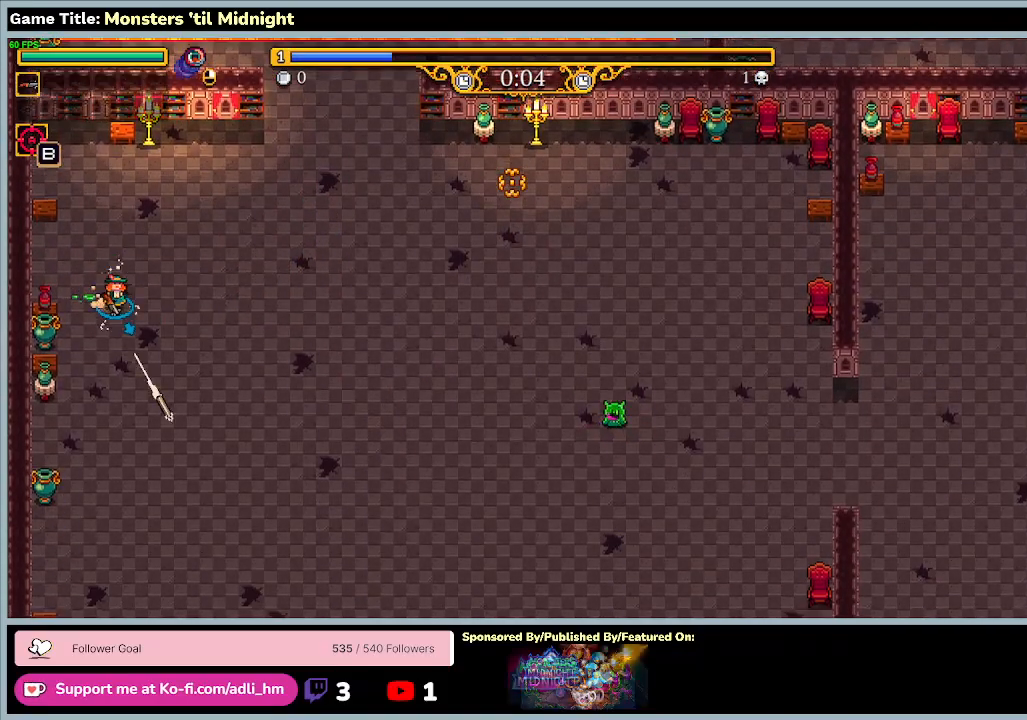
{"keys": ["d"], "events": [[467, "s", "up"]]}
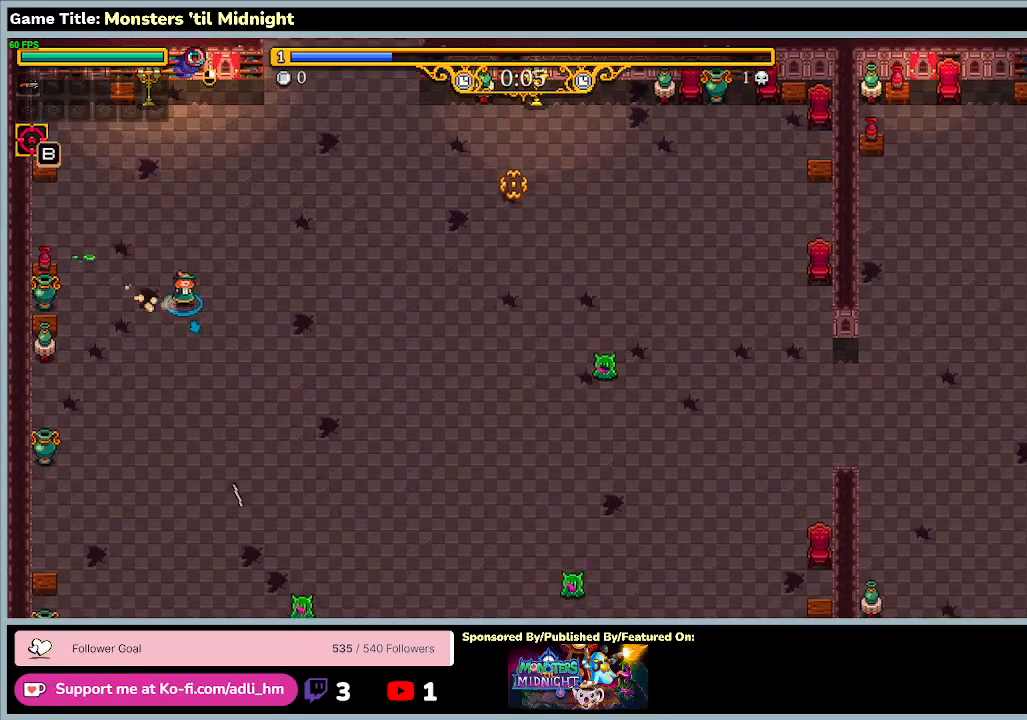
{"keys": ["d"], "events": []}
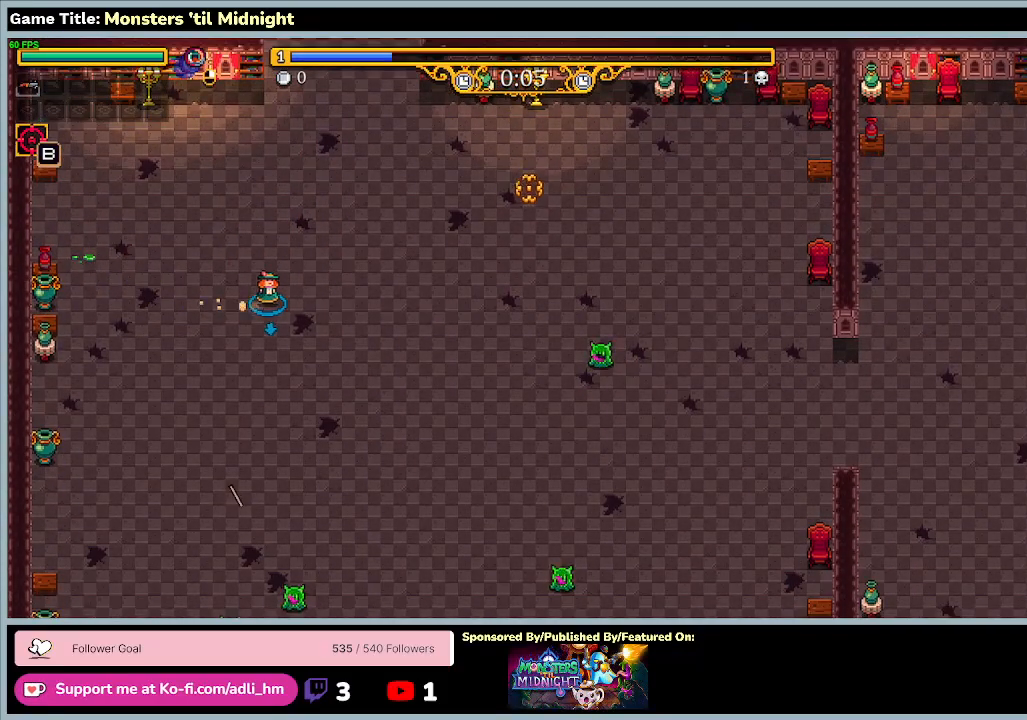
{"keys": ["d"], "events": []}
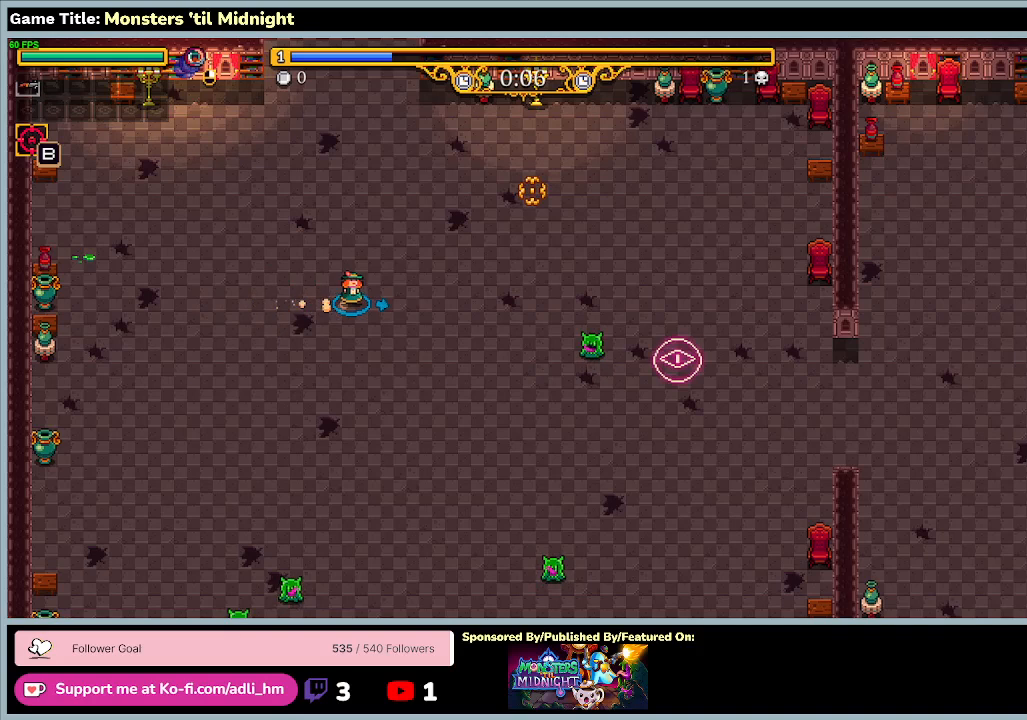
{"keys": ["d"], "events": []}
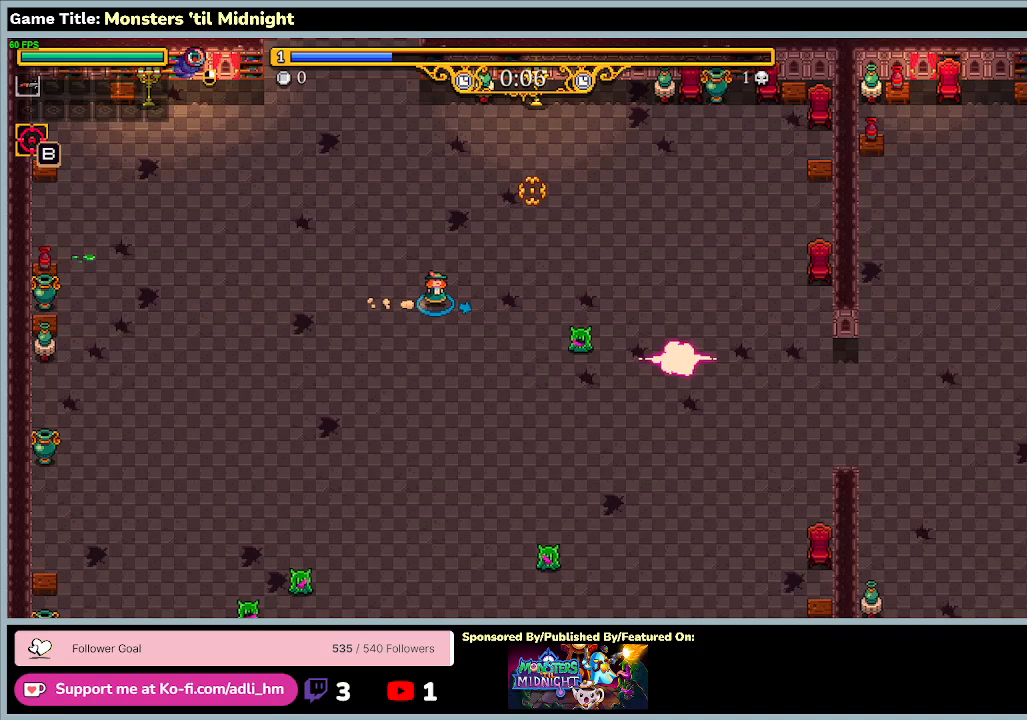
{"keys": ["d", "w"], "events": [[300, "w", "down"]]}
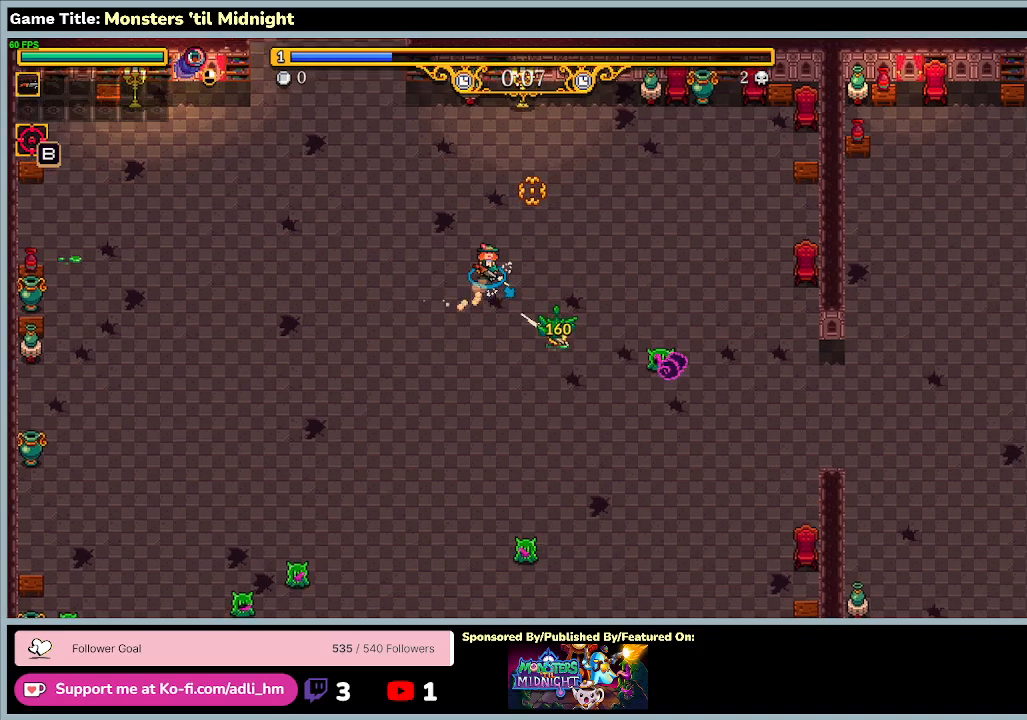
{"keys": ["d", "w"], "events": []}
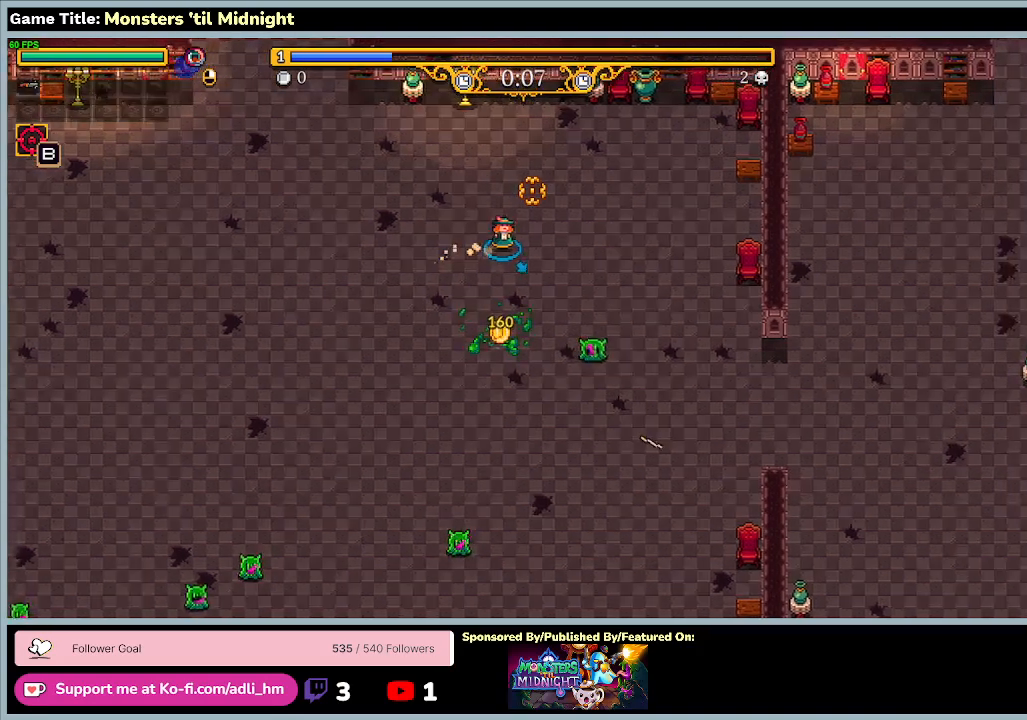
{"keys": ["a", "s"], "events": [[67, "w", "up"], [100, "s", "down"], [300, "a", "down"], [433, "d", "up"]]}
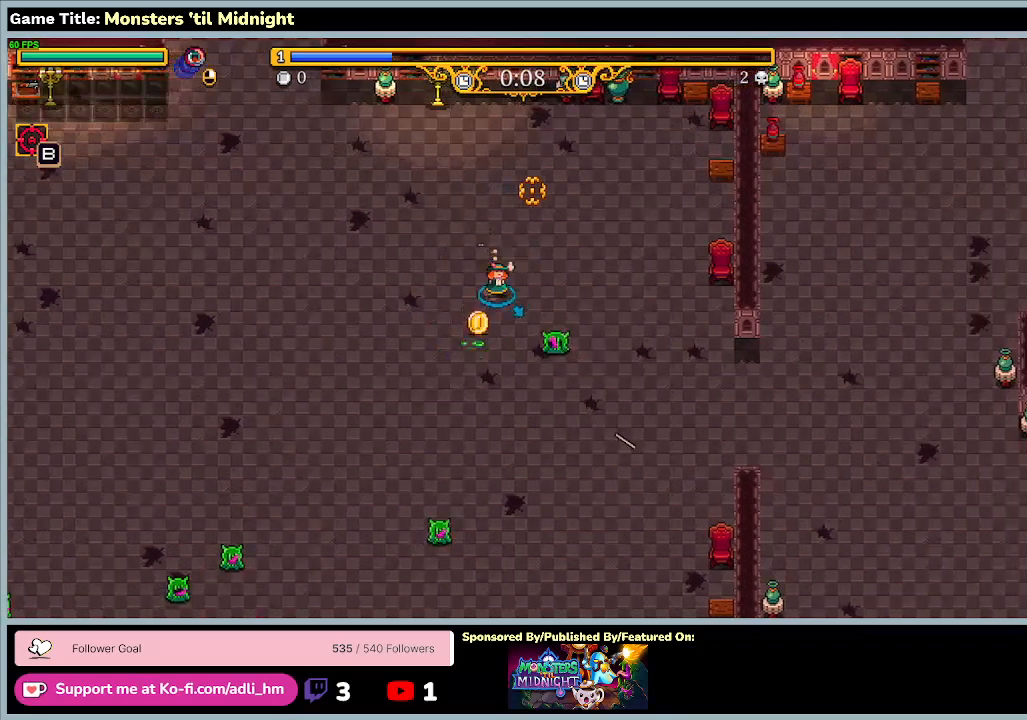
{"keys": ["d", "s"], "events": [[367, "d", "down"], [433, "a", "up"]]}
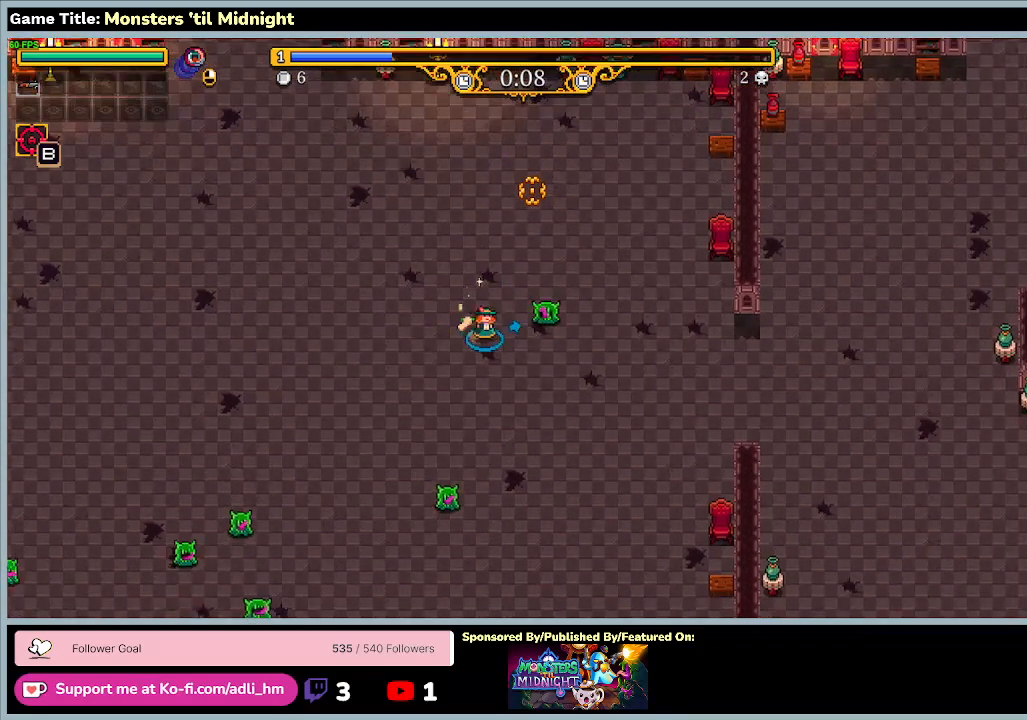
{"keys": ["d", "s"], "events": []}
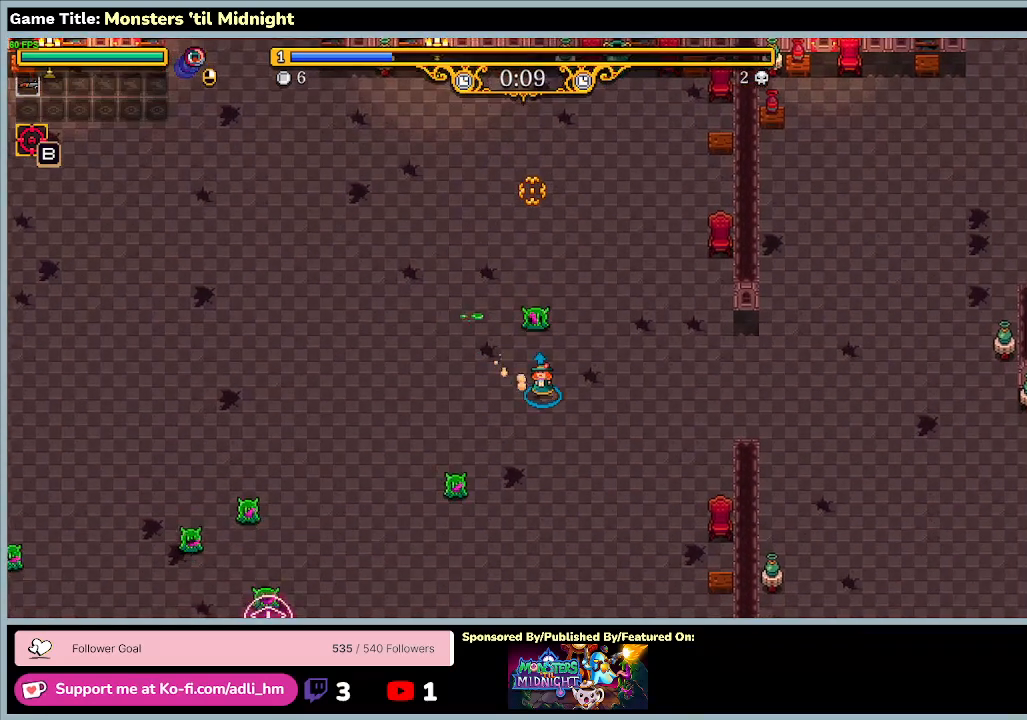
{"keys": ["d", "s"], "events": []}